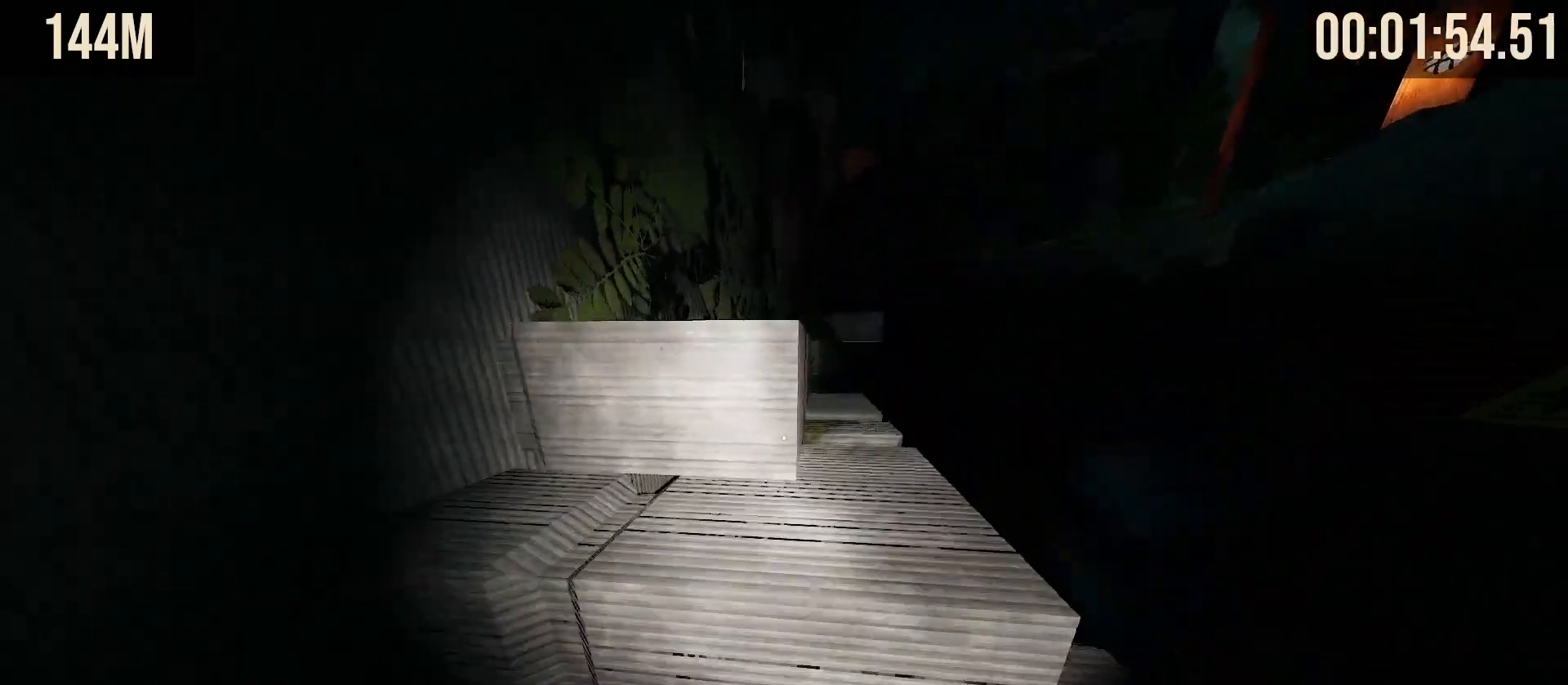
Gameplay with keyboard and mouse; each line is a JSON object with the keys and mouse buttons held at the frame after it. "events" lists presses ("down") and releases ("up") of "a", "d", "s", "shift", "space", "tab", "w", "mouse_left", "mouse_wheel", "mouse_right", "mouse_mb4" and "mouse_mb5" between this image and that frame as [ms after this image, input, new state], when the widget could be followed in between. "mouse_left", "mouse_wheel", "mouse_right", "mouse_mb4", "mouse_mb5" = the "left", "wheel", "right", "mb4", "mb5" buttons of the "mouse" list. No other keys are recorded. "wheel" means that the mouse wheel is clicked or scrolled. Mouse movement is not recorded.
{"keys": ["w"], "mouse": ["wheel"], "events": []}
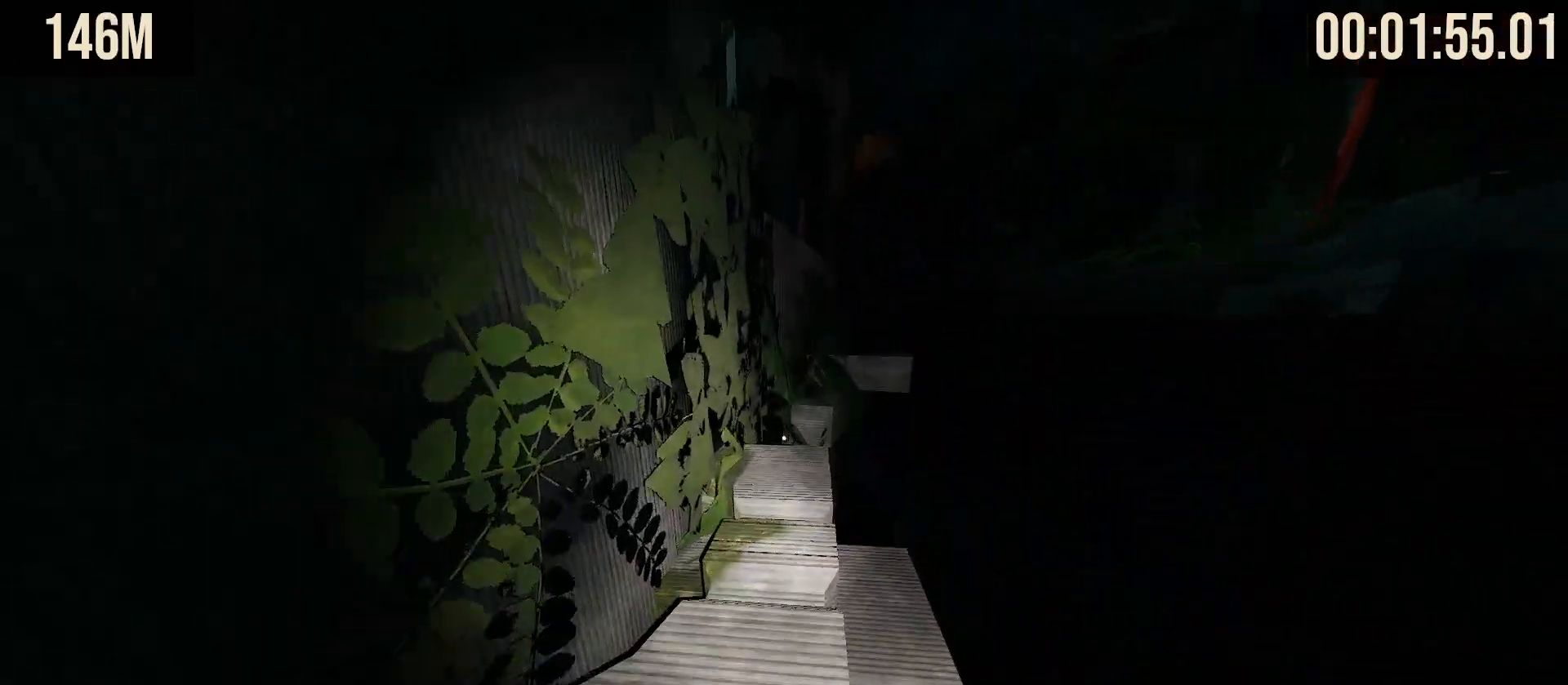
{"keys": ["w"], "mouse": [], "events": [[33, "mouse_wheel", "up"], [167, "space", "down"], [283, "space", "up"]]}
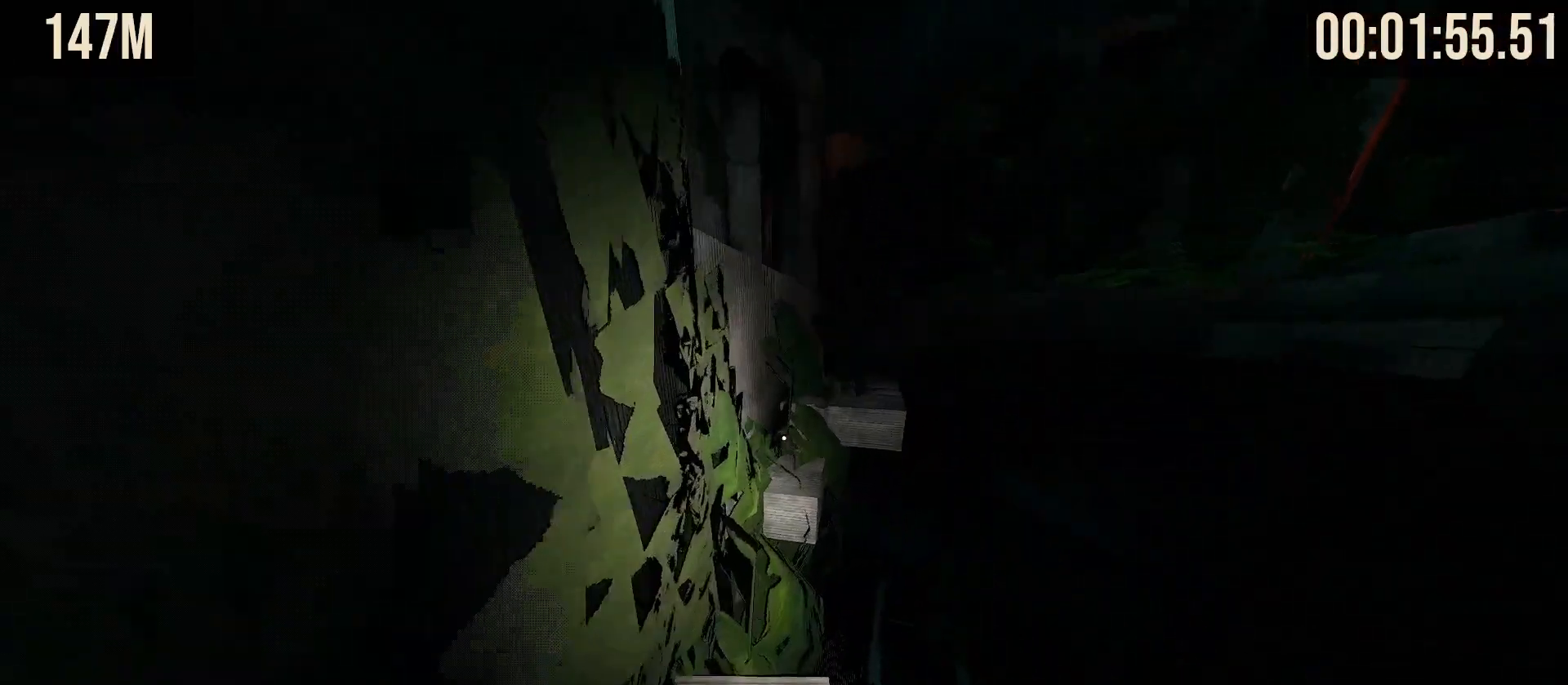
{"keys": ["space", "w"], "mouse": [], "events": [[167, "space", "down"]]}
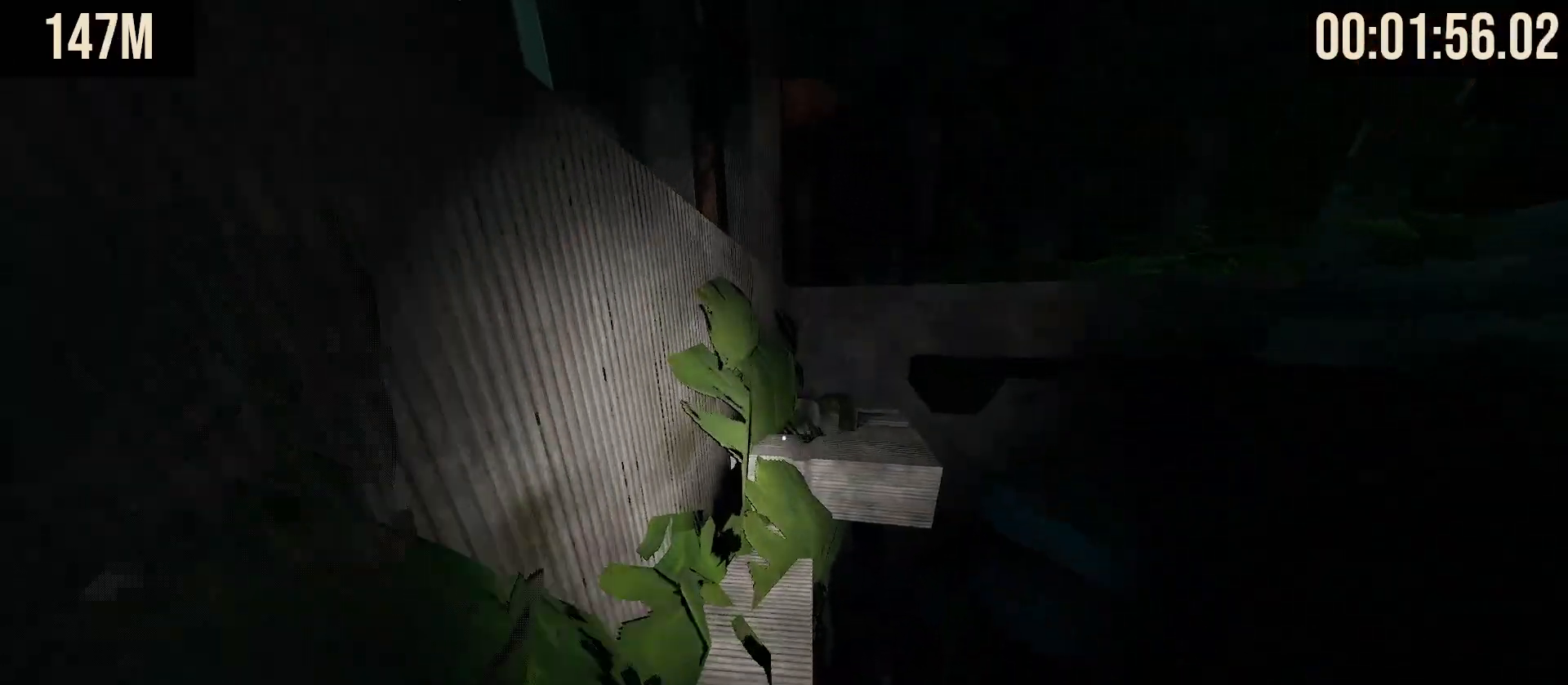
{"keys": ["space", "w"], "mouse": ["left", "right"], "events": [[117, "space", "up"], [367, "mouse_right", "down"], [383, "space", "down"], [400, "mouse_left", "down"]]}
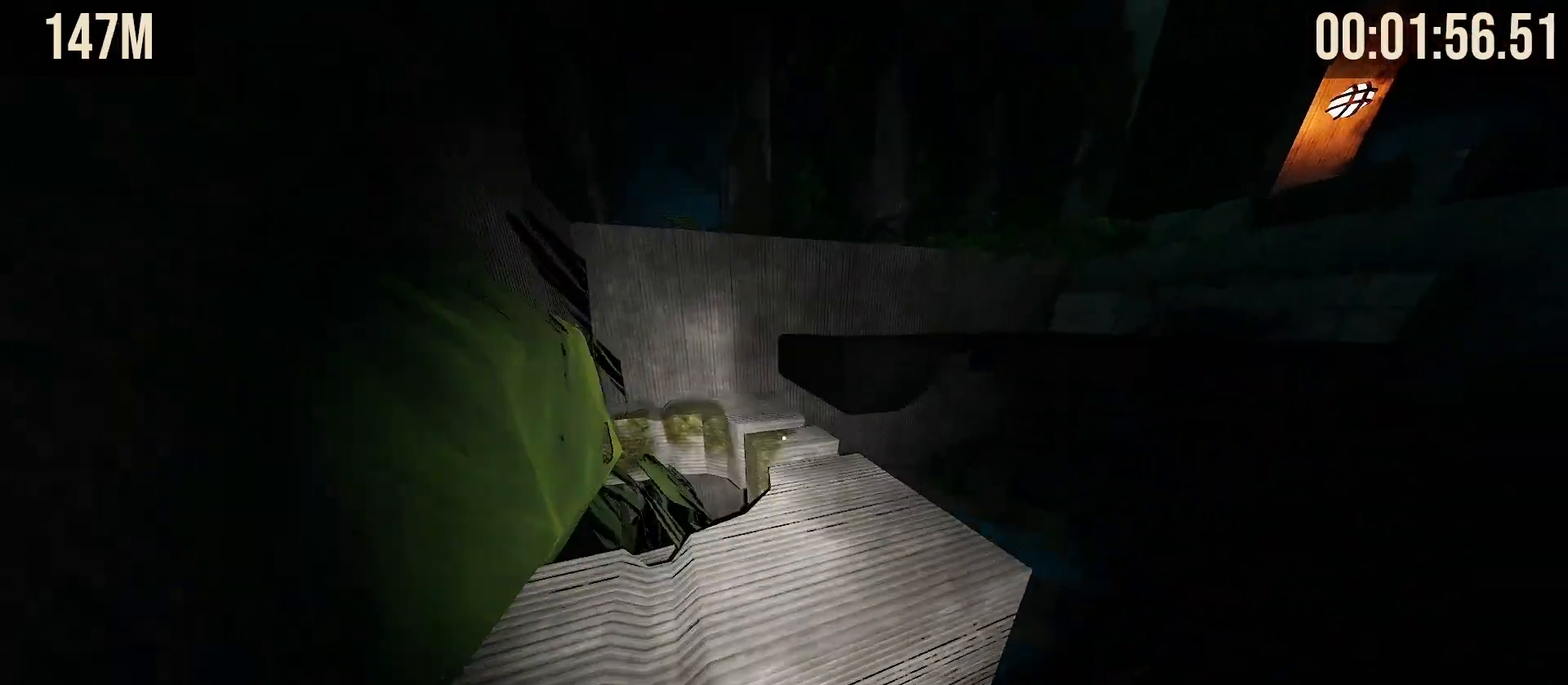
{"keys": ["space", "w"], "mouse": [], "events": [[33, "mouse_left", "up"], [33, "mouse_right", "up"], [50, "space", "up"], [317, "space", "down"]]}
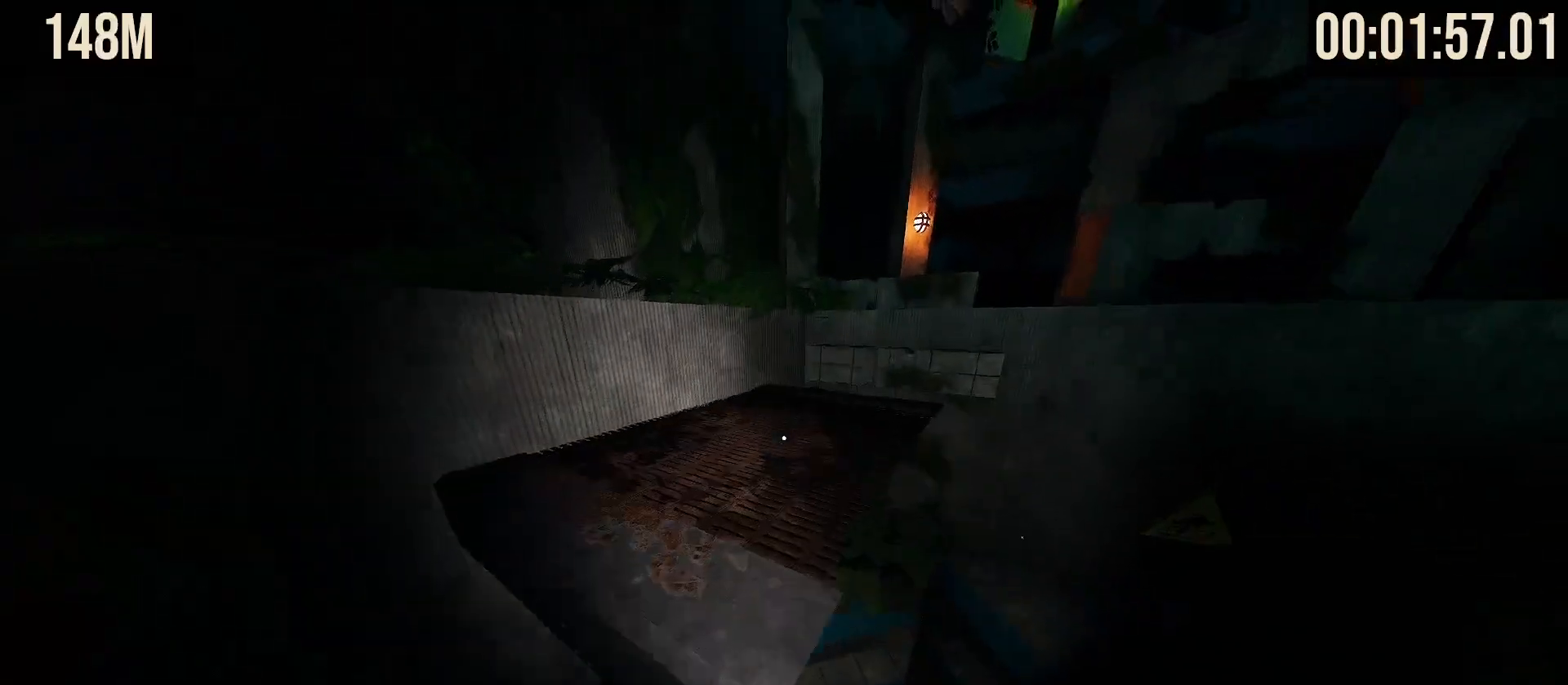
{"keys": ["space", "w"], "mouse": [], "events": []}
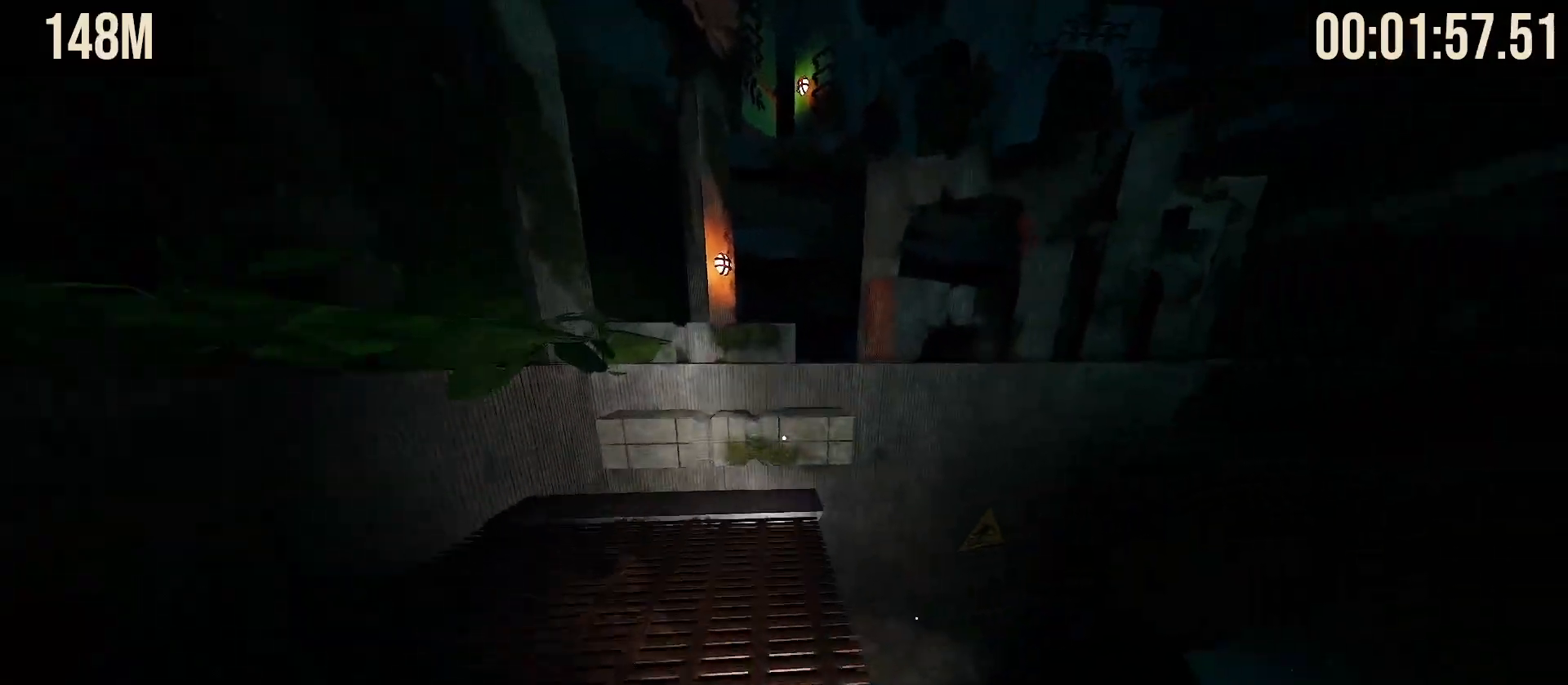
{"keys": ["w"], "mouse": [], "events": [[267, "space", "up"]]}
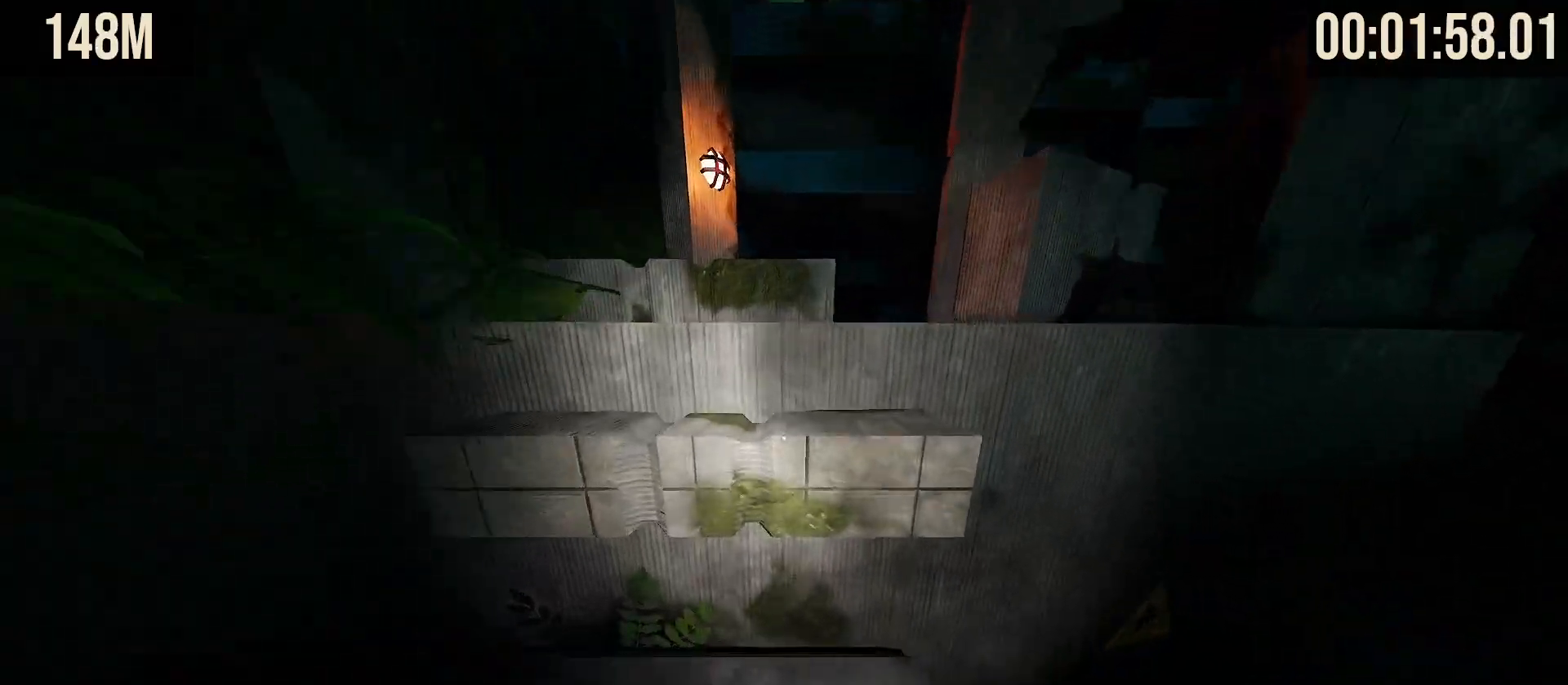
{"keys": ["w"], "mouse": ["wheel"], "events": [[17, "space", "down"], [200, "mouse_wheel", "down"], [217, "space", "up"]]}
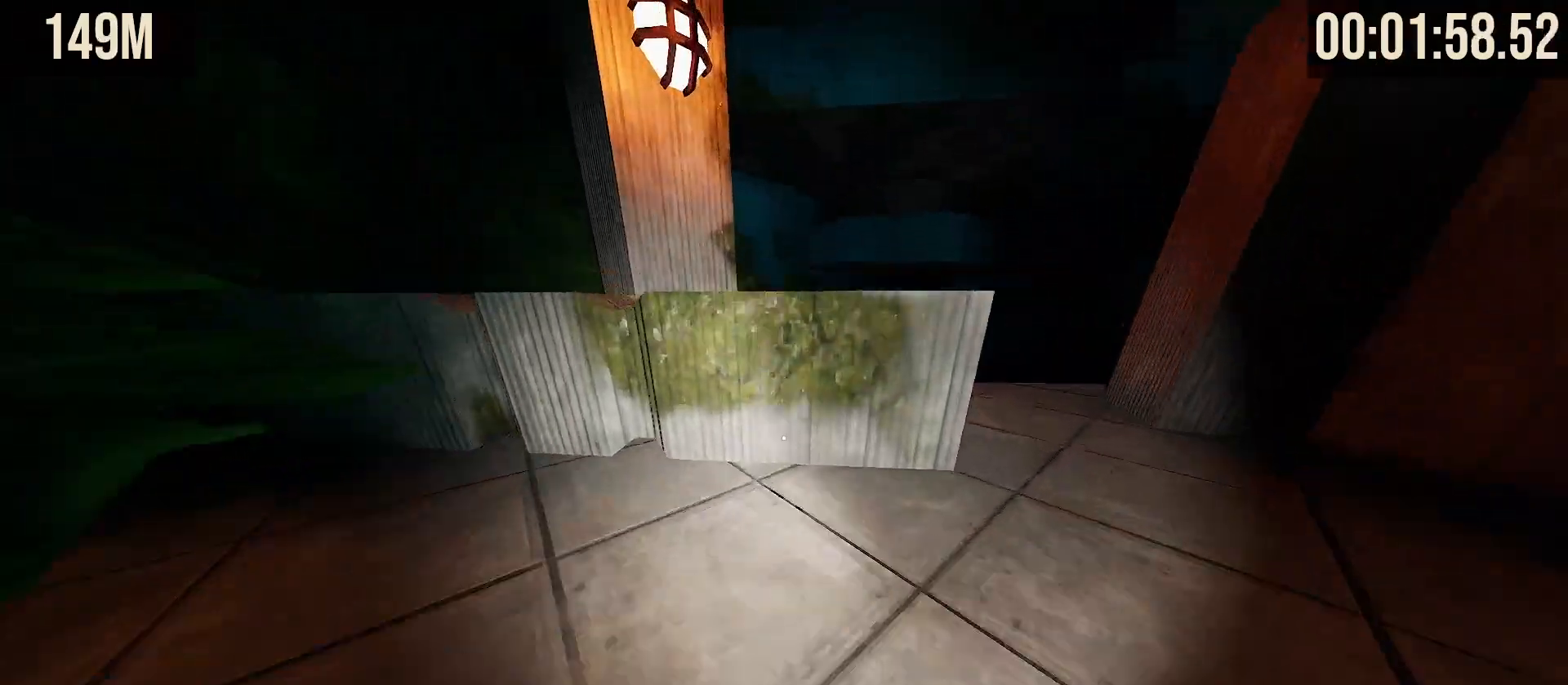
{"keys": ["w"], "mouse": []}
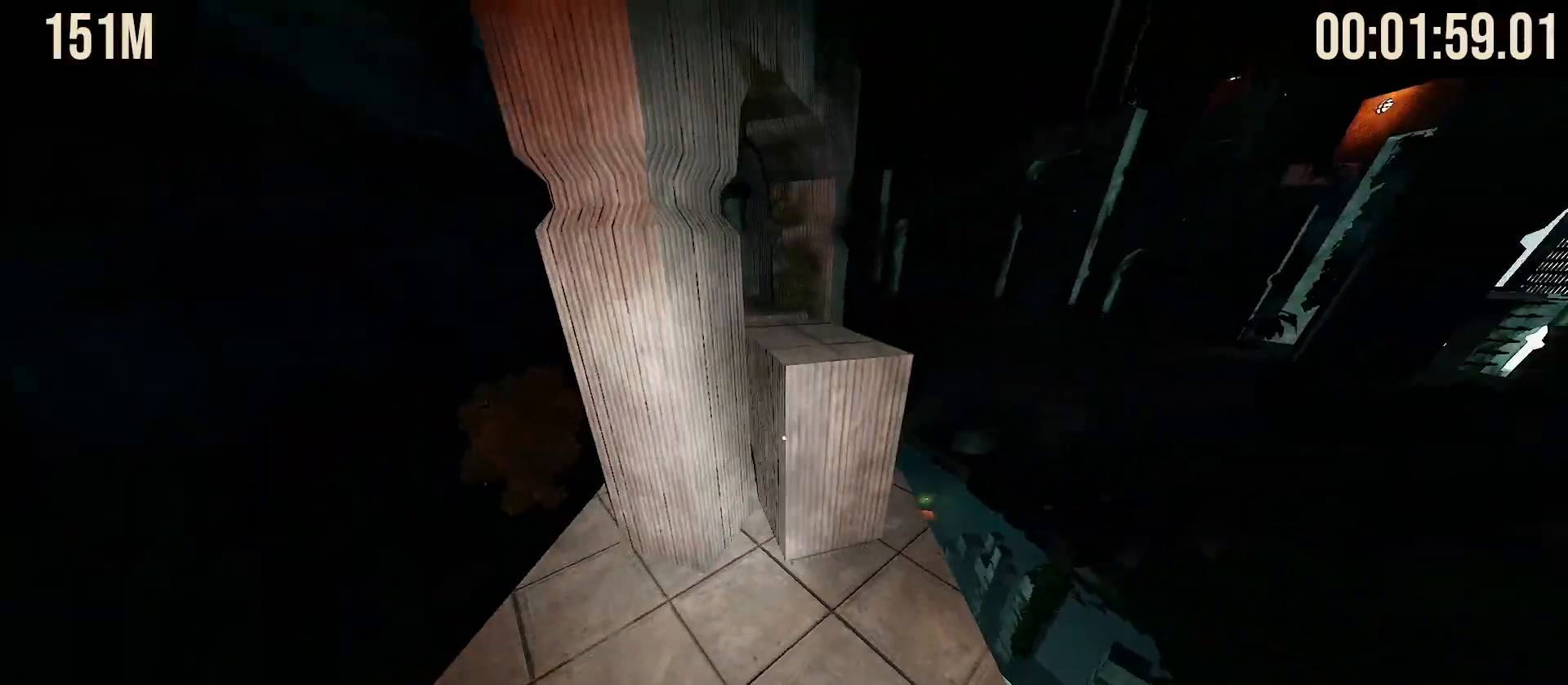
{"keys": ["w"], "mouse": [], "events": [[33, "space", "down"], [200, "space", "up"]]}
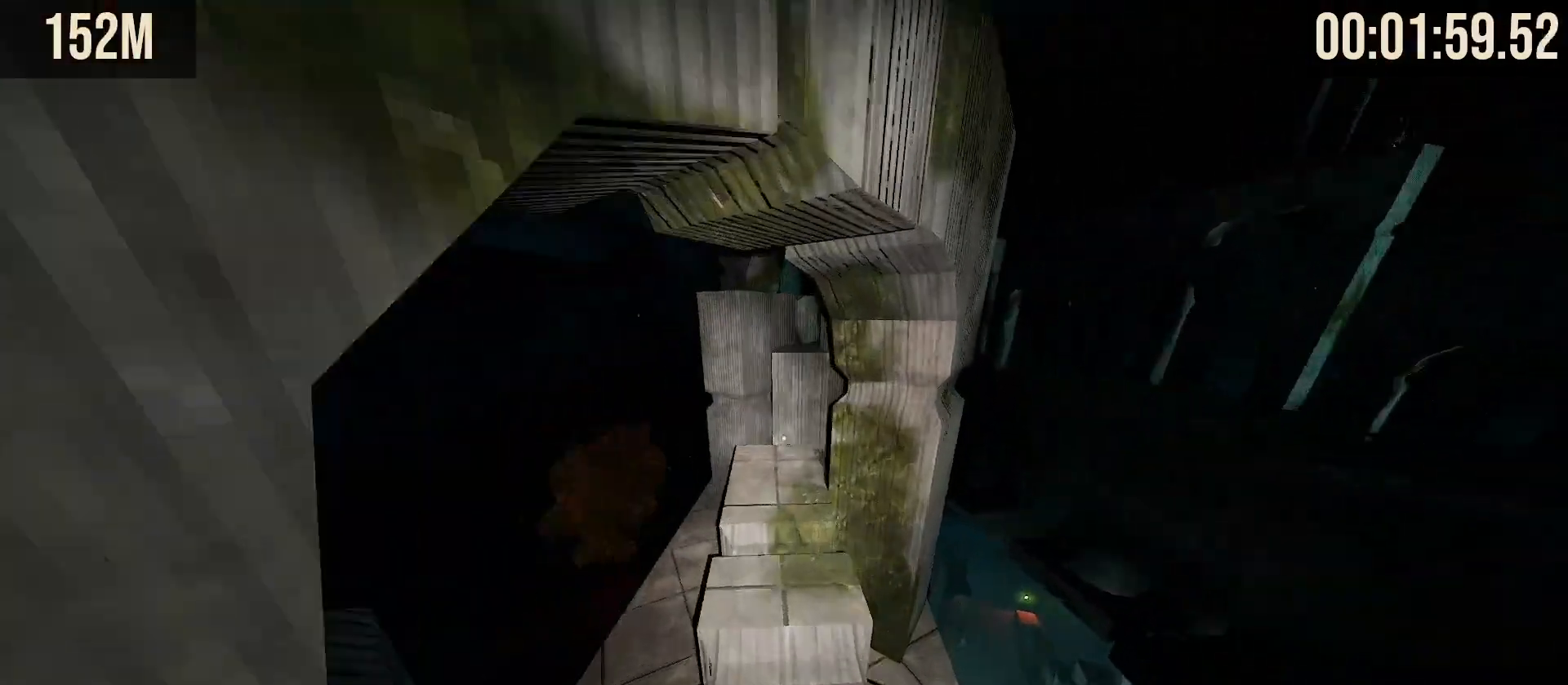
{"keys": ["w"], "mouse": [], "events": [[283, "space", "down"], [383, "space", "up"]]}
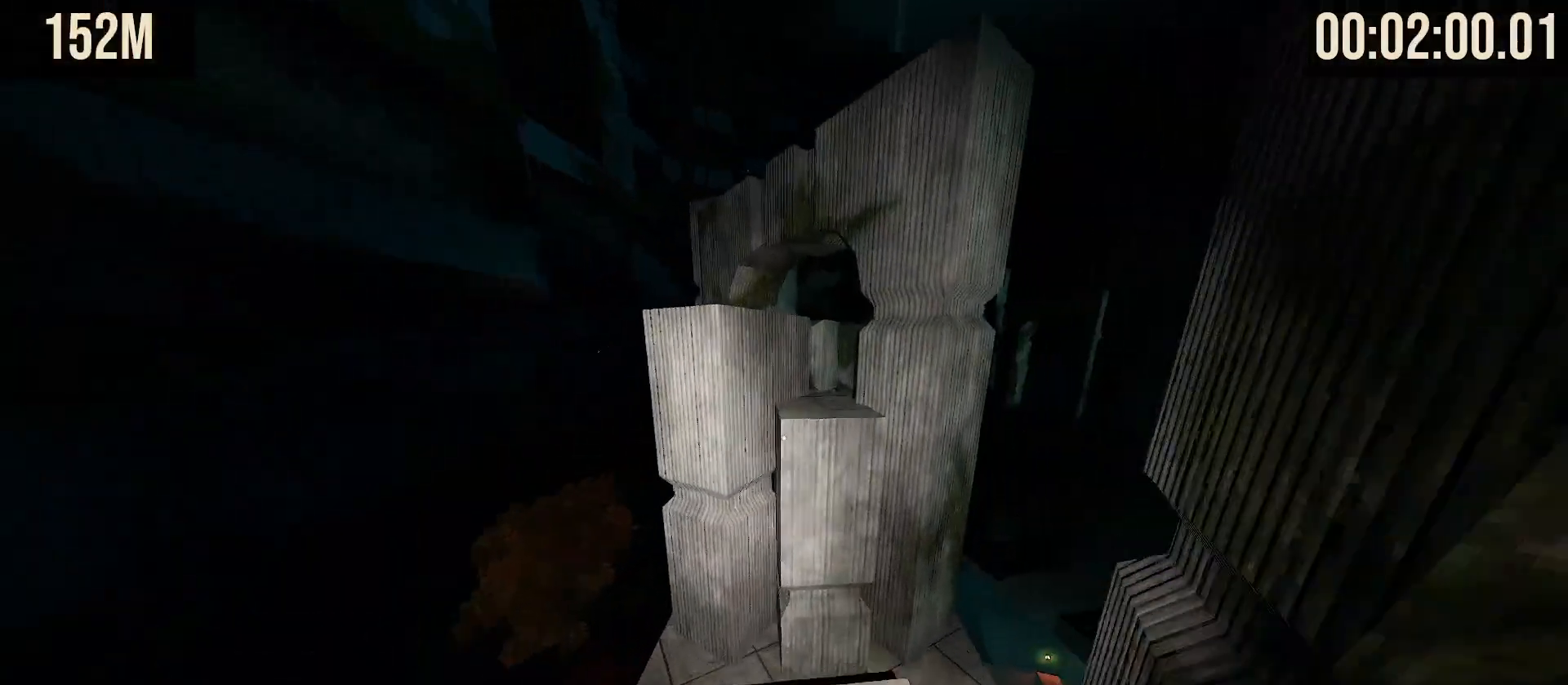
{"keys": ["w"], "mouse": [], "events": [[133, "space", "down"], [267, "space", "up"]]}
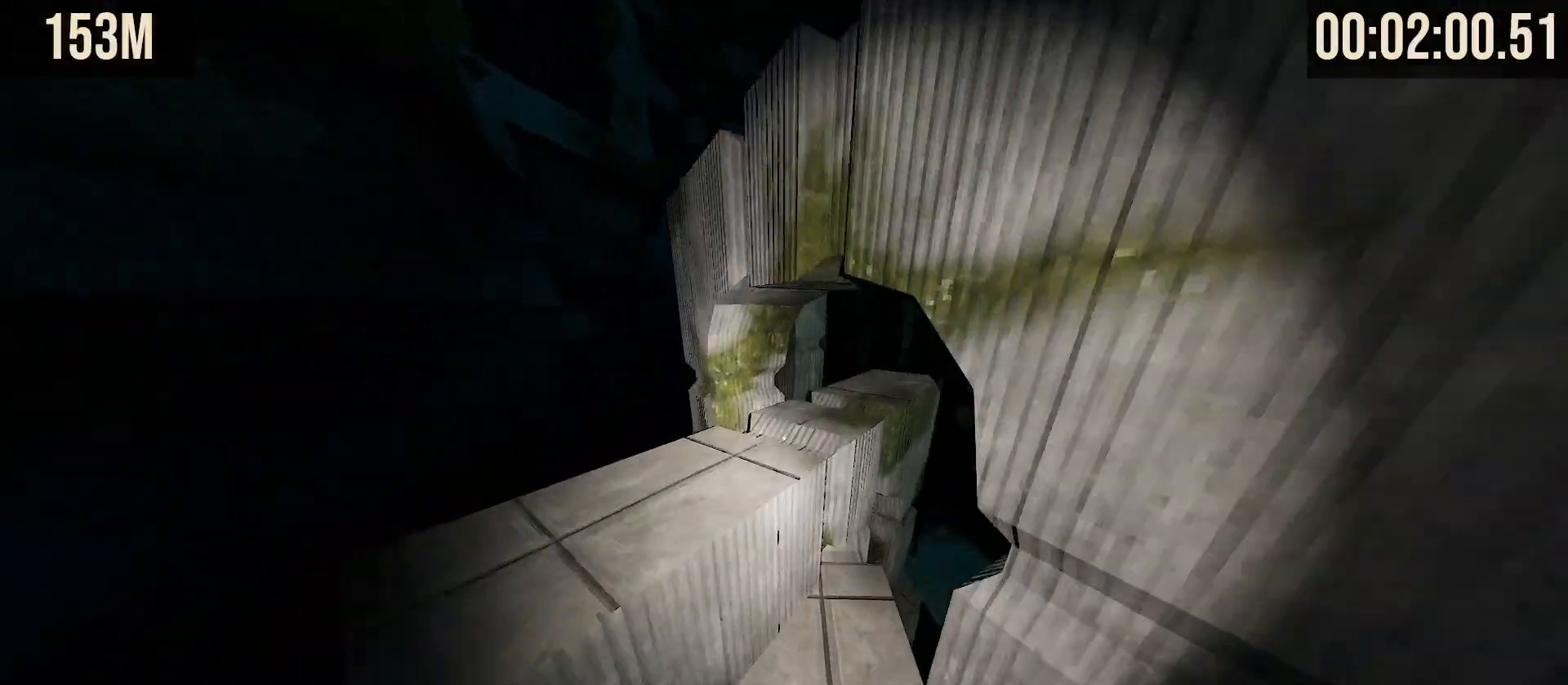
{"keys": ["w"], "mouse": [], "events": [[100, "space", "down"], [217, "space", "up"], [250, "w", "up"], [500, "w", "down"]]}
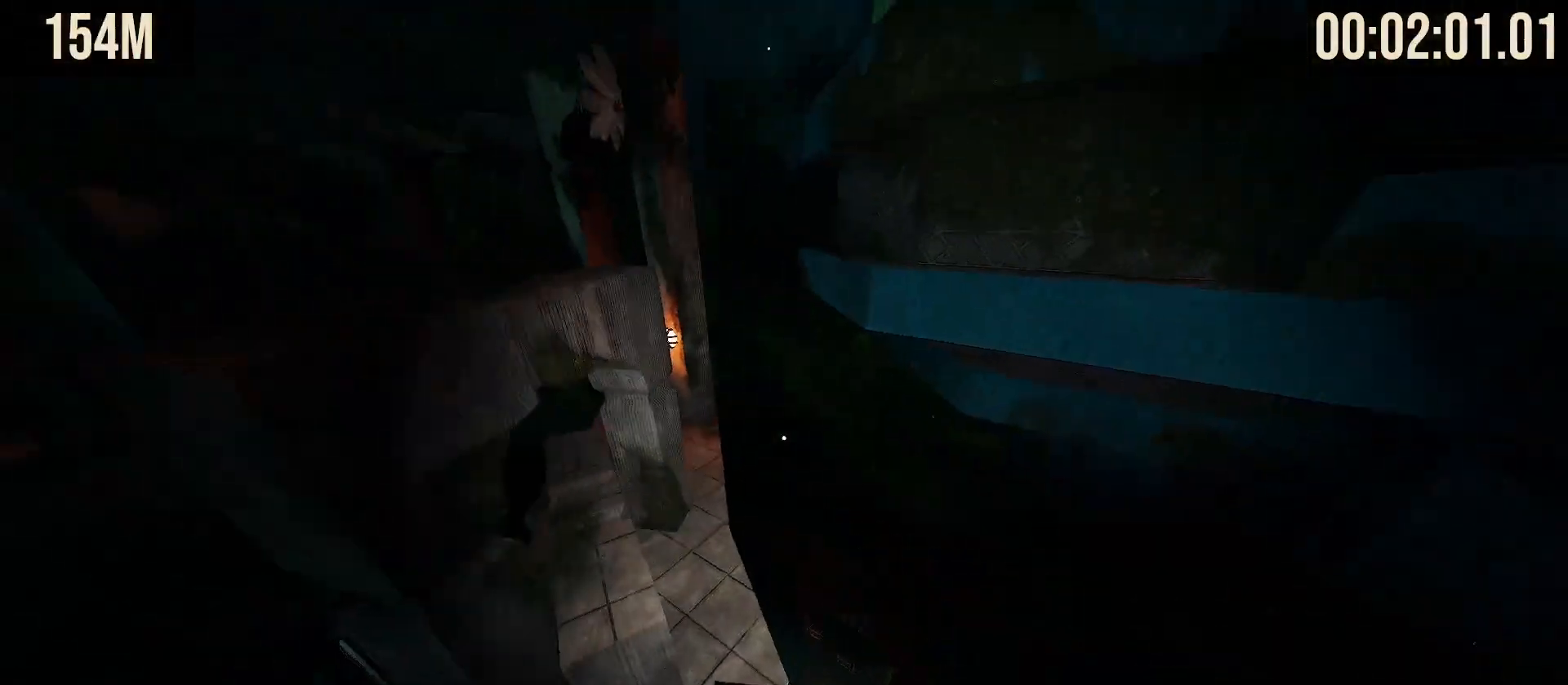
{"keys": ["w"], "mouse": [], "events": [[267, "space", "down"], [417, "space", "up"]]}
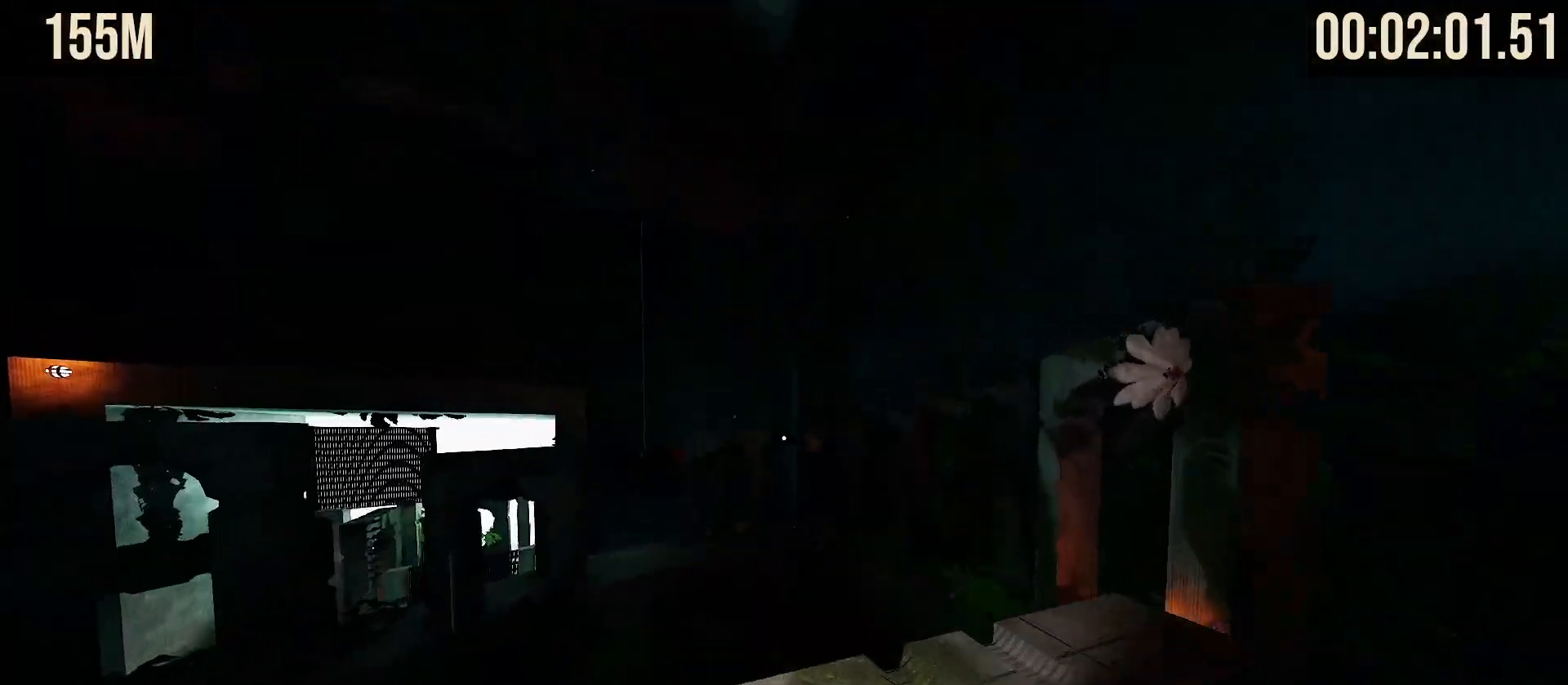
{"keys": ["w"], "mouse": [], "events": [[17, "d", "down"], [183, "d", "up"], [183, "w", "up"], [350, "w", "down"]]}
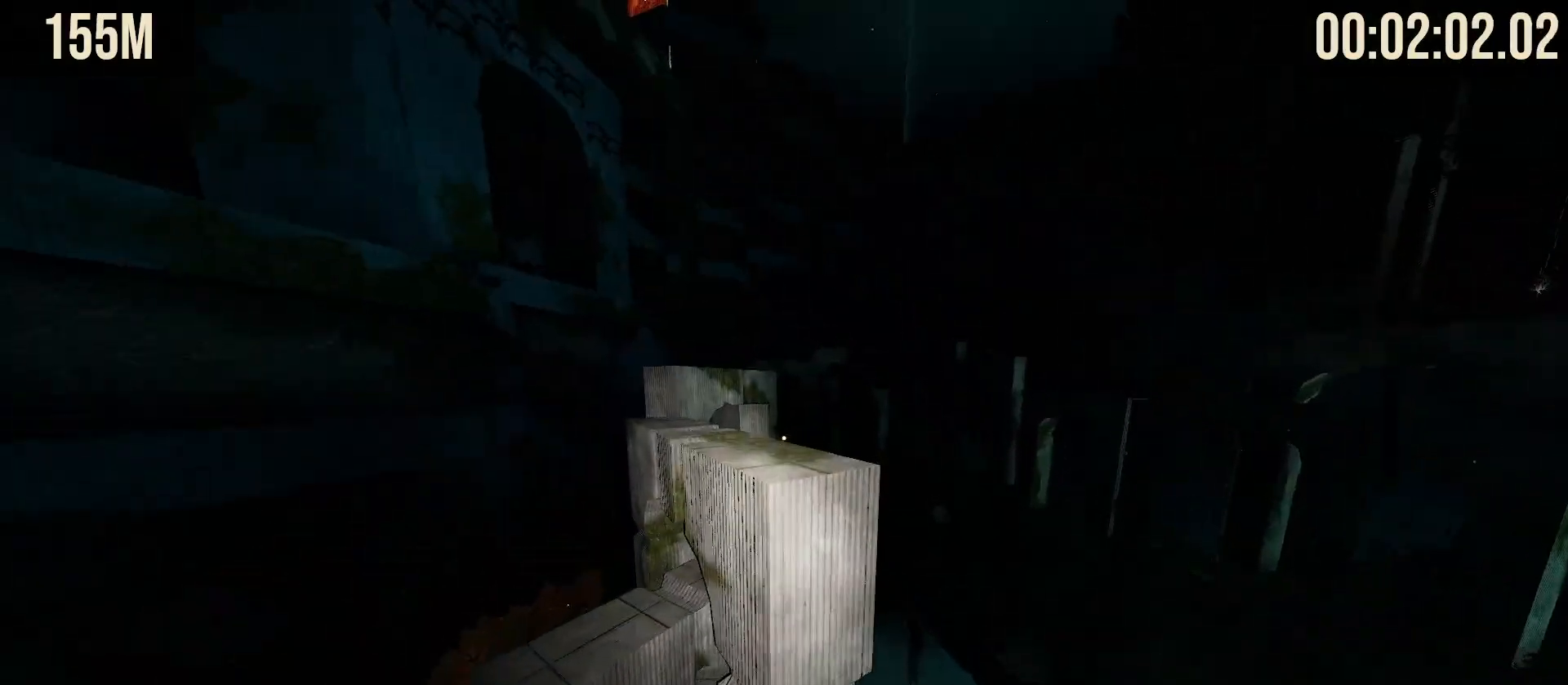
{"keys": ["w"], "mouse": [], "events": [[33, "space", "down"], [300, "space", "up"]]}
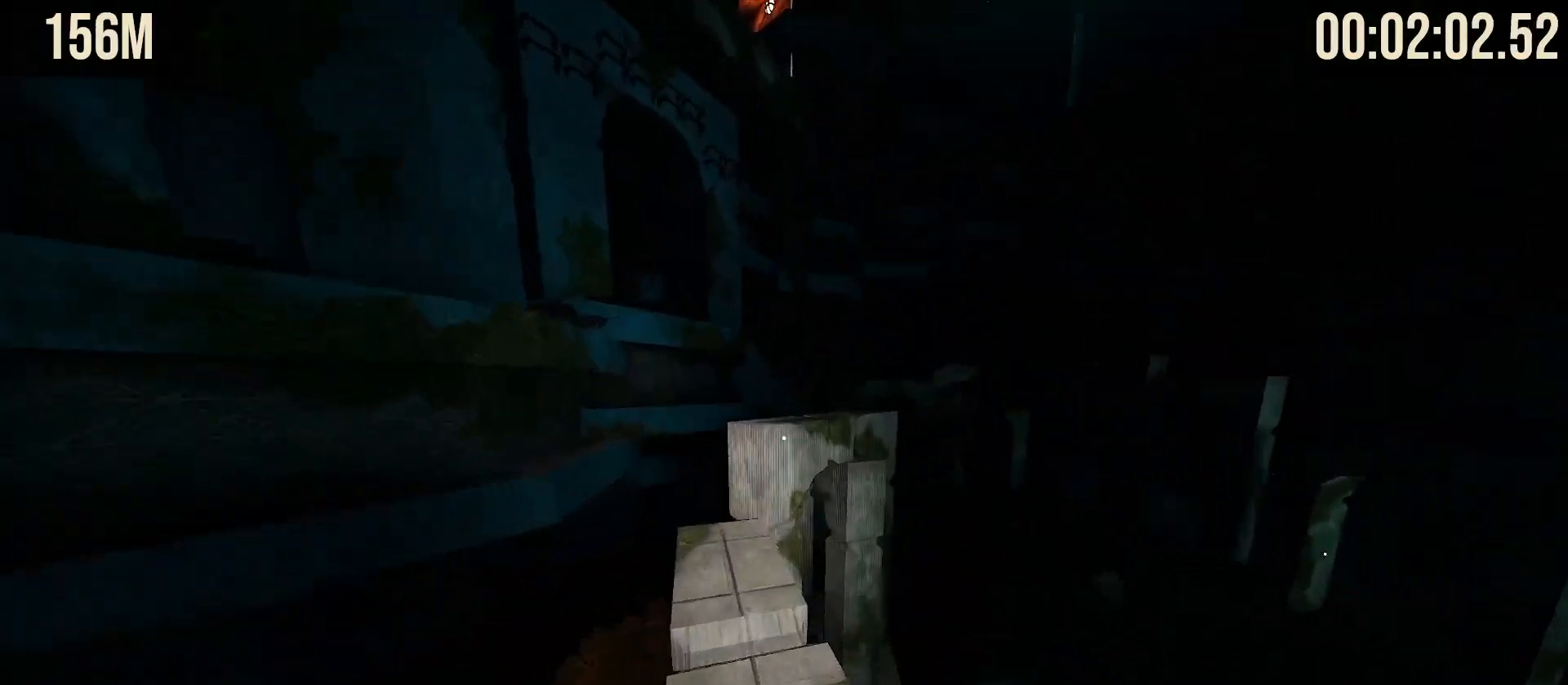
{"keys": ["w"], "mouse": [], "events": []}
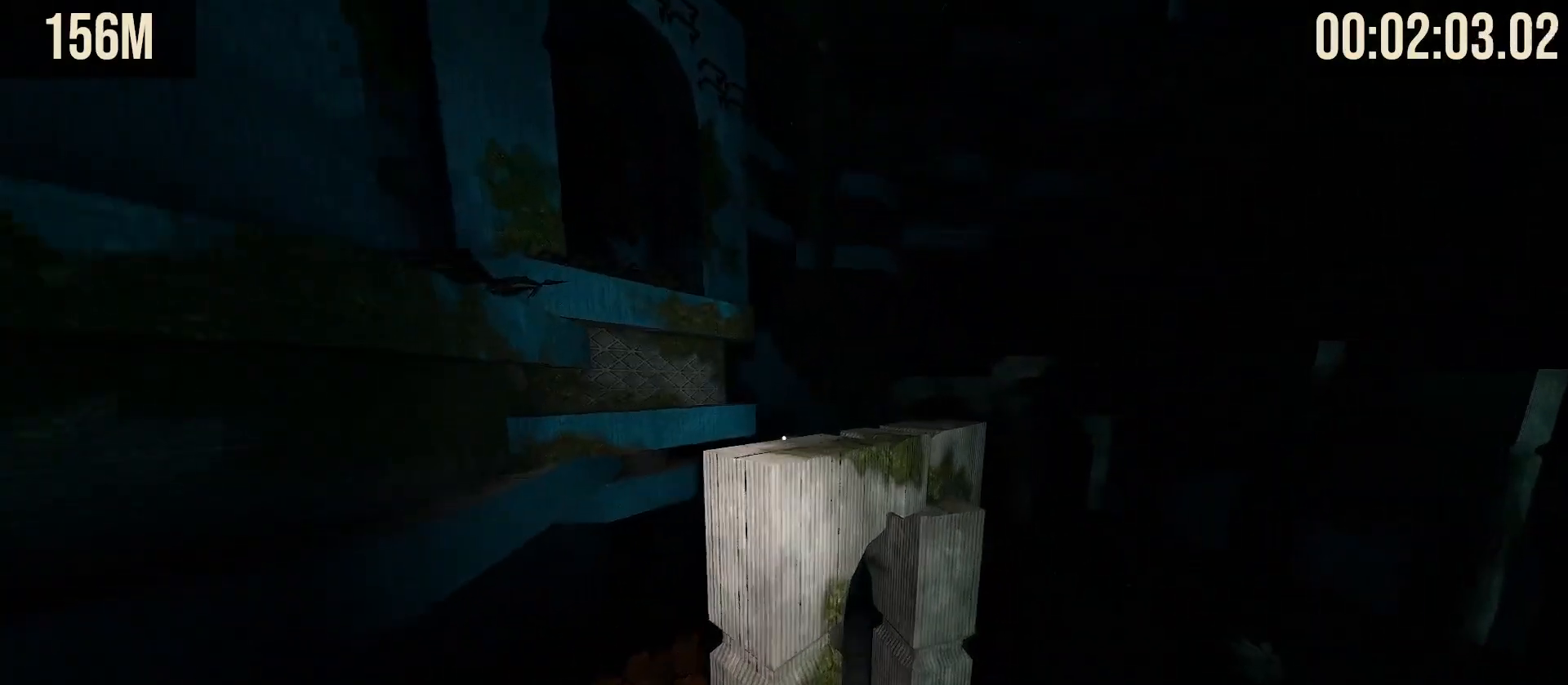
{"keys": ["w"], "mouse": [], "events": [[133, "space", "down"], [400, "space", "up"]]}
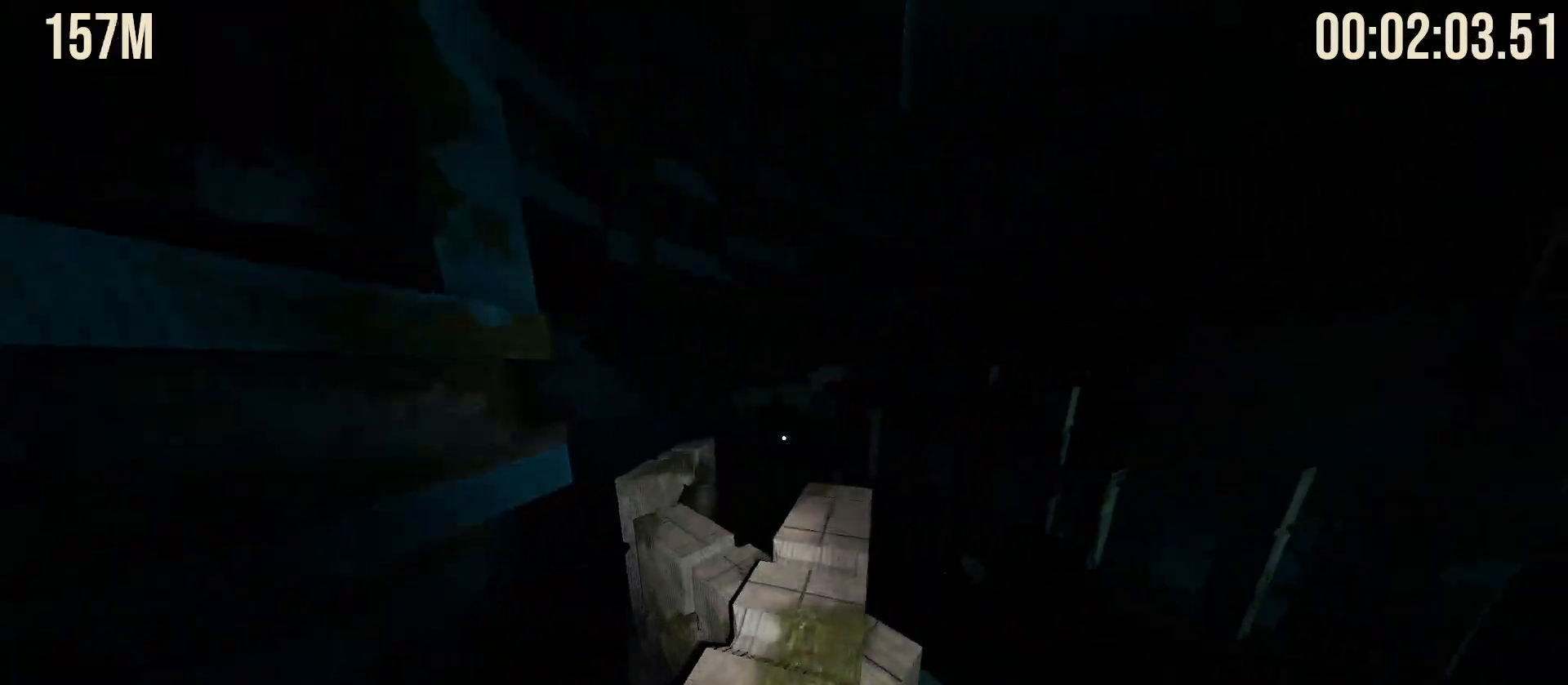
{"keys": ["space", "w"], "mouse": [], "events": [[67, "space", "down"]]}
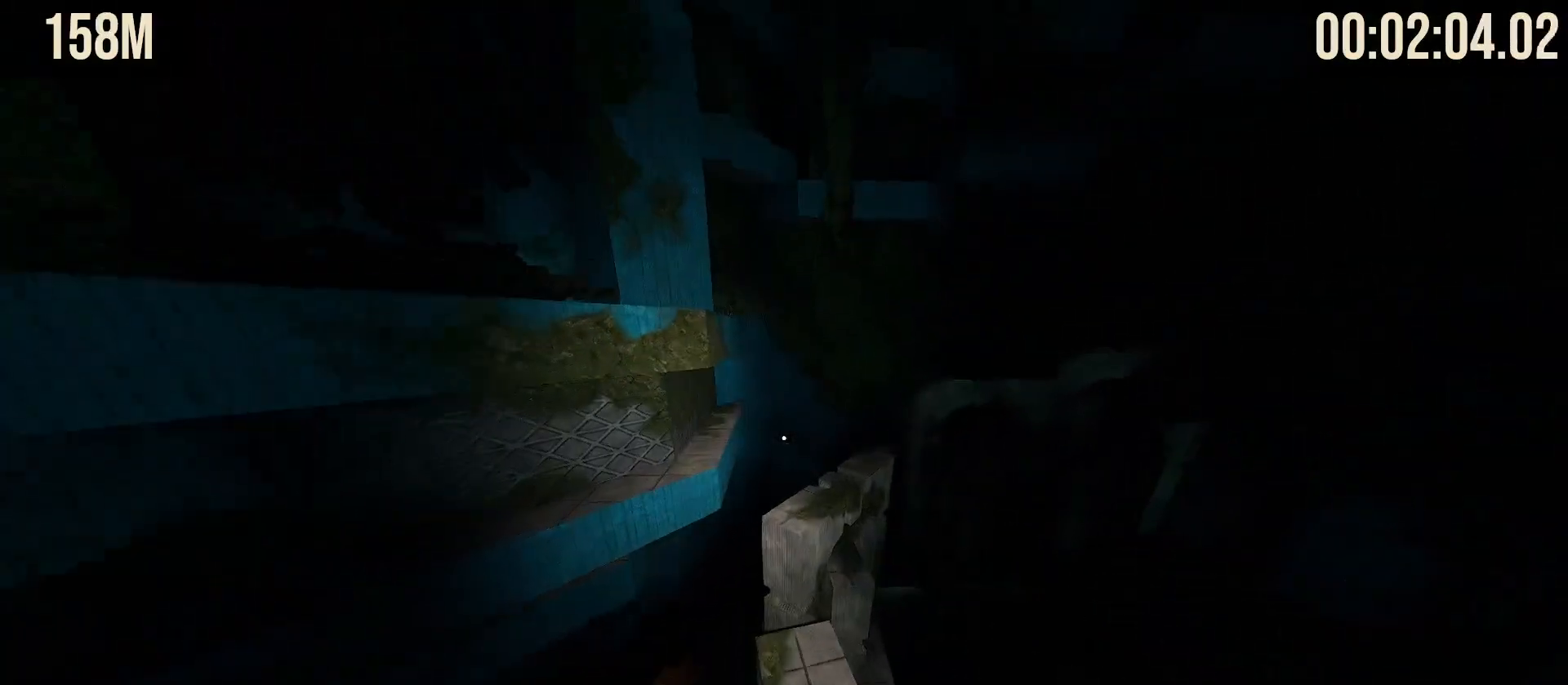
{"keys": ["space", "w"], "mouse": ["left"], "events": [[33, "mouse_left", "down"], [33, "mouse_right", "down"], [133, "mouse_left", "up"], [150, "mouse_right", "up"], [283, "mouse_right", "down"], [400, "mouse_left", "down"], [433, "mouse_right", "up"]]}
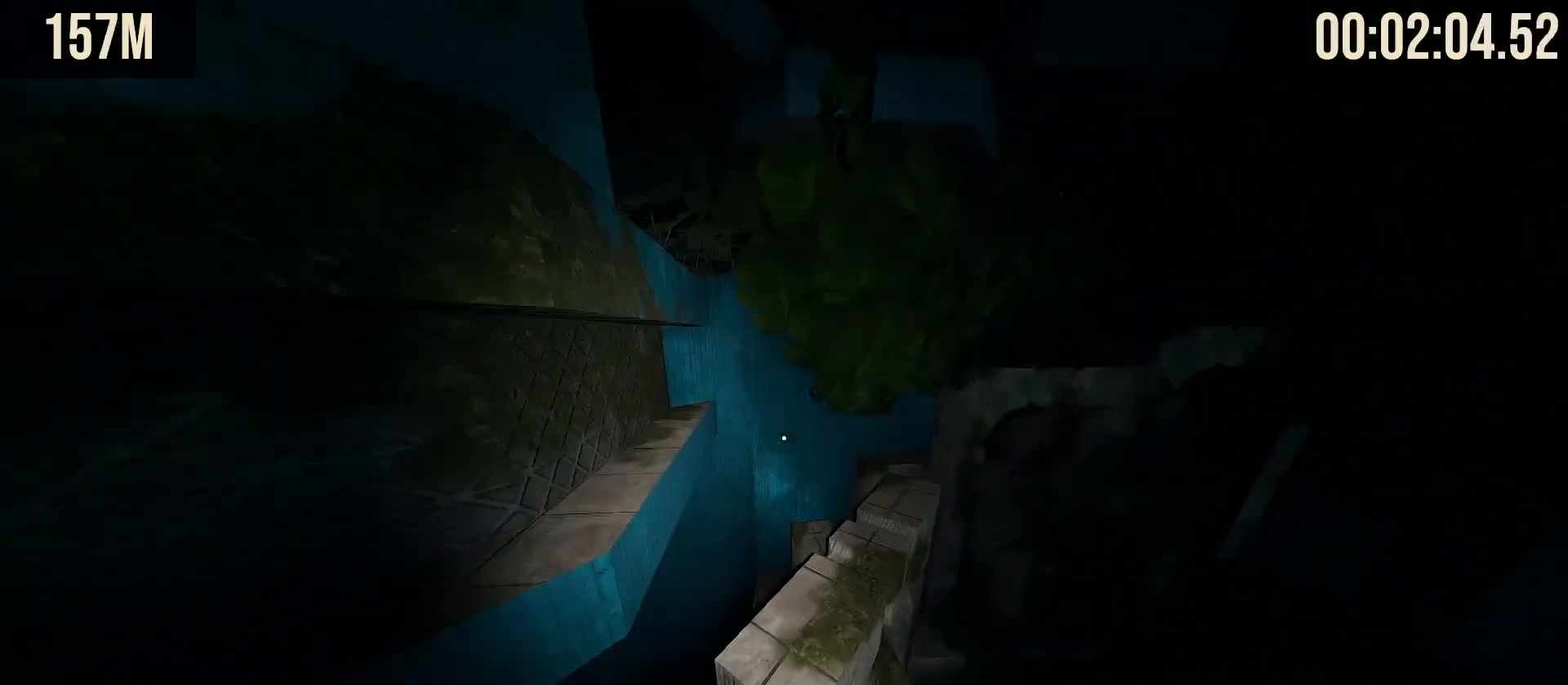
{"keys": ["space", "w"], "mouse": [], "events": [[17, "mouse_left", "up"]]}
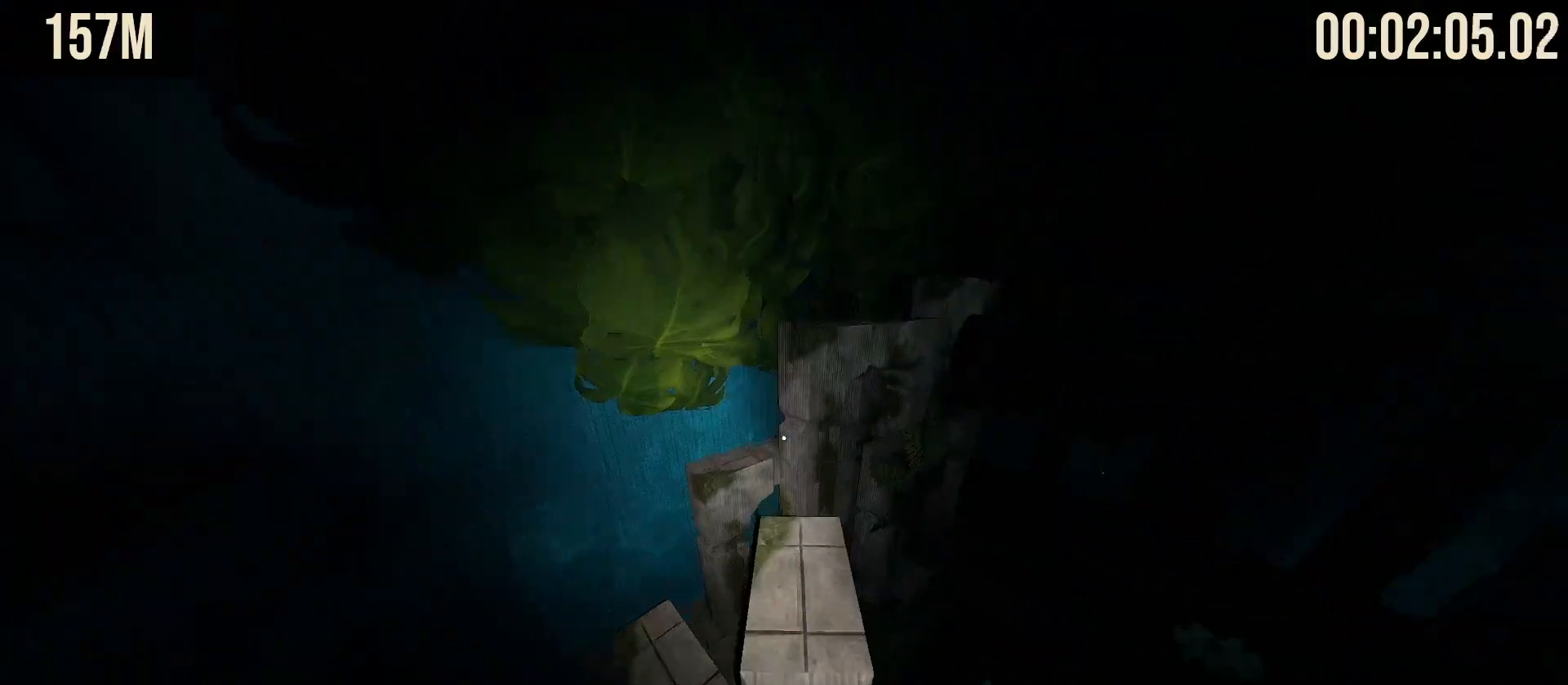
{"keys": ["space", "w"], "mouse": [], "events": [[17, "space", "up"], [467, "space", "down"]]}
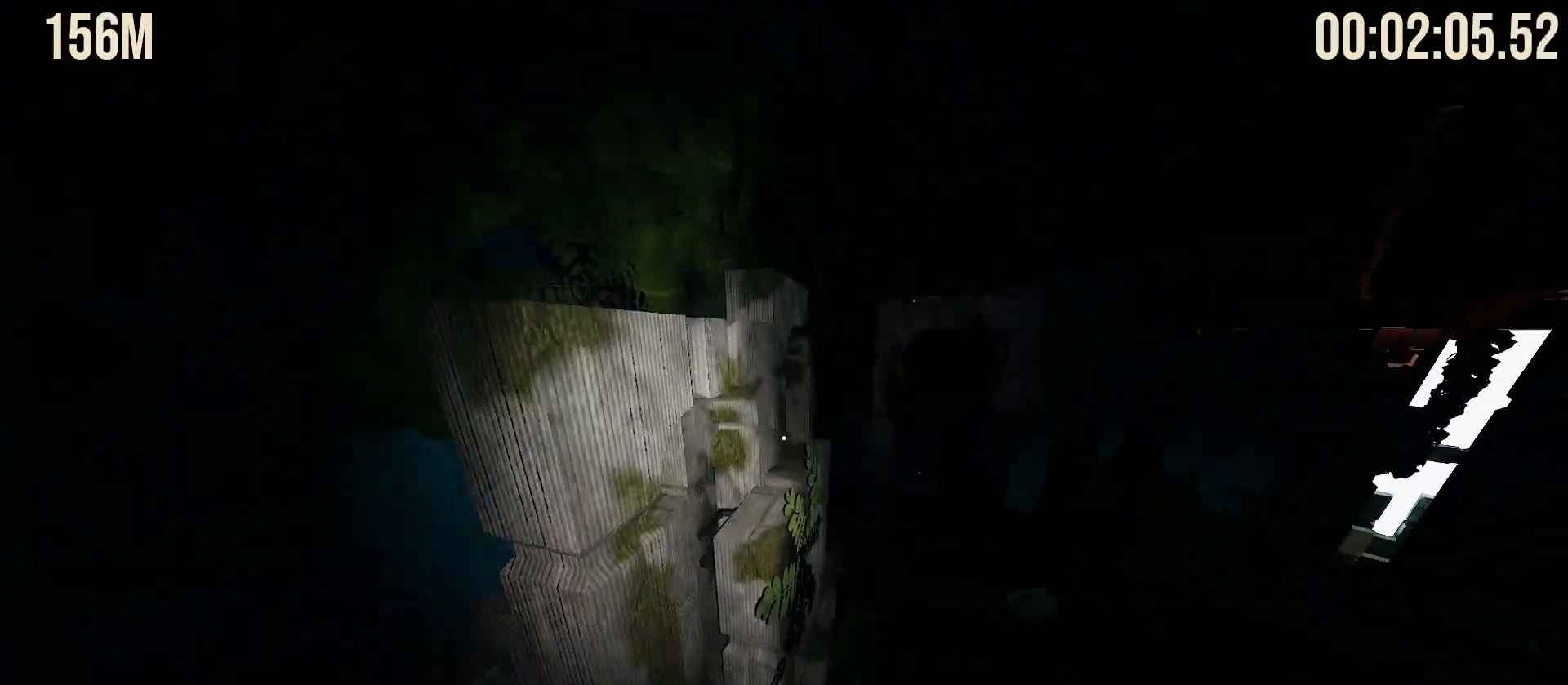
{"keys": ["space", "w"], "mouse": [], "events": []}
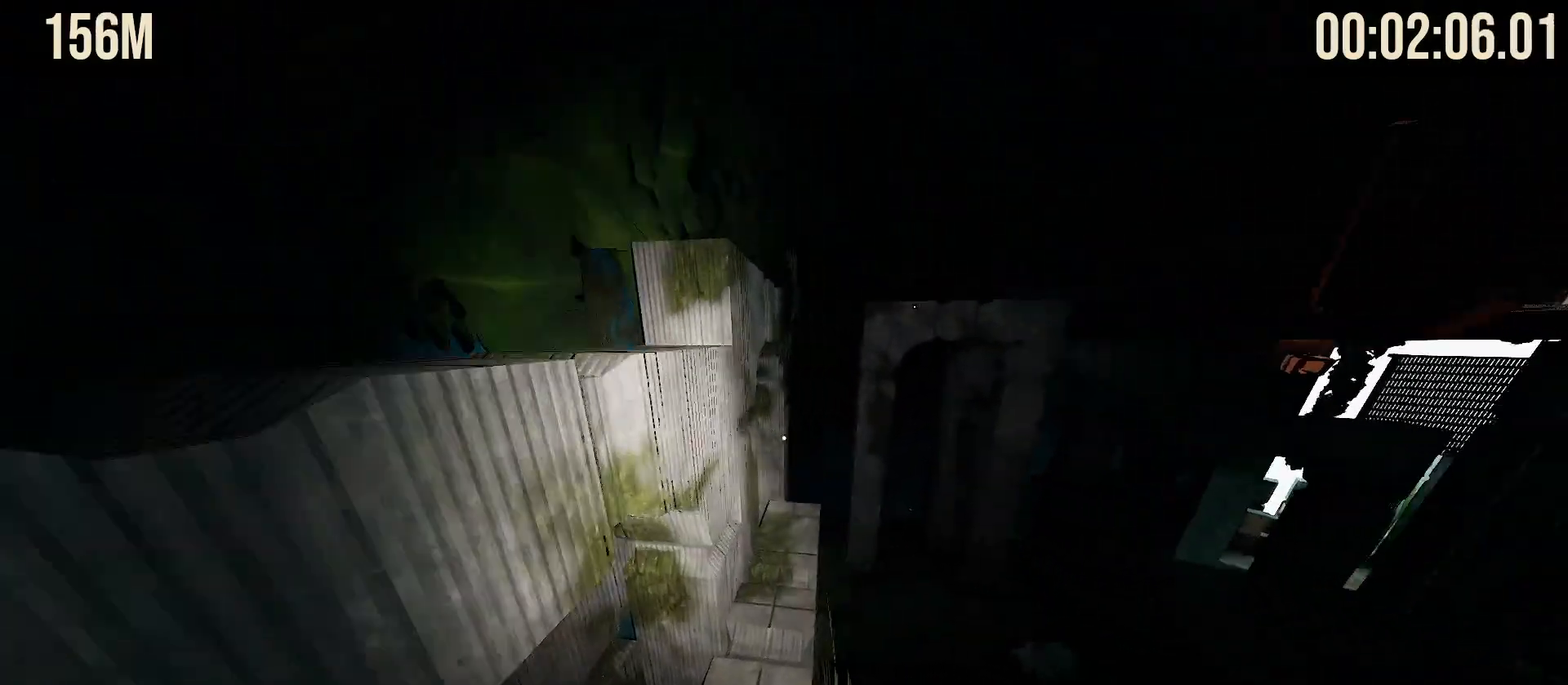
{"keys": ["w"], "mouse": [], "events": [[283, "space", "up"]]}
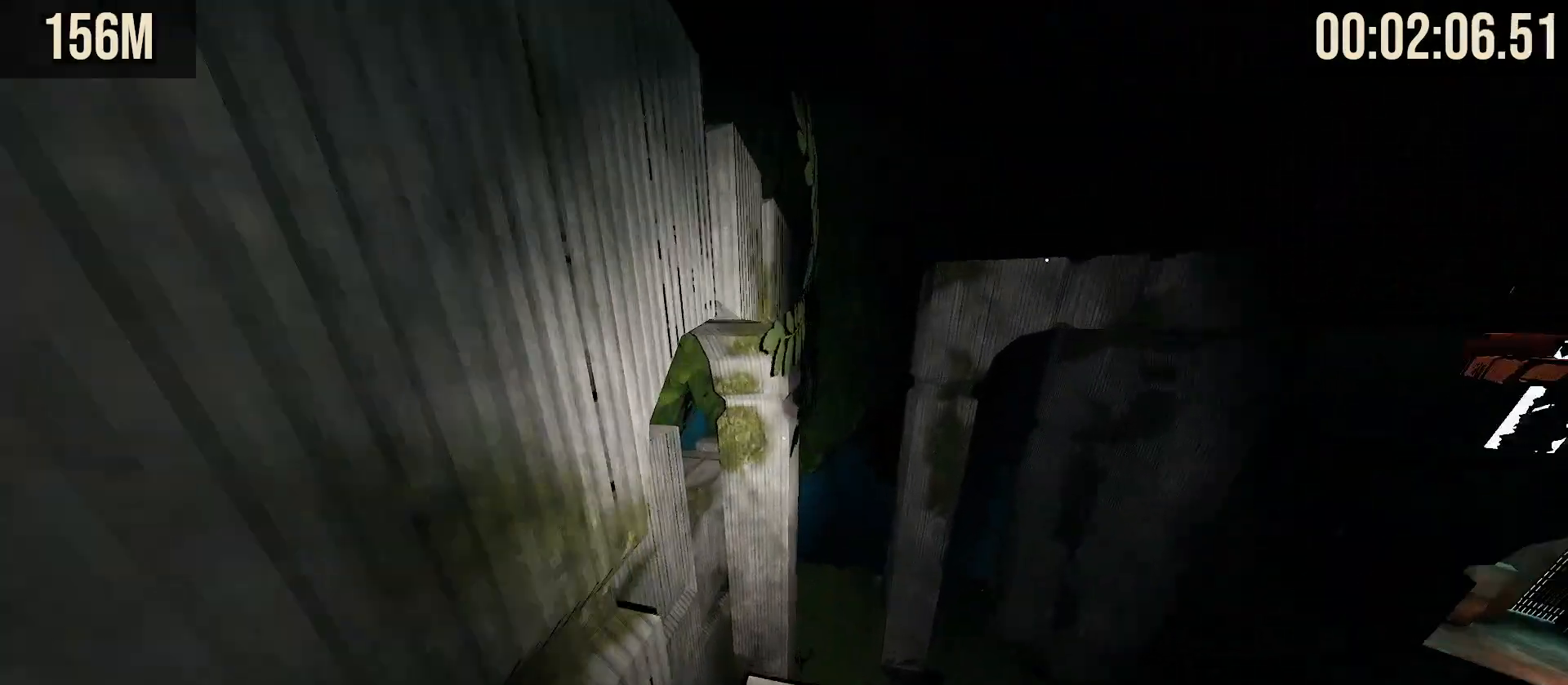
{"keys": ["d", "w"], "mouse": [], "events": [[250, "space", "down"], [367, "space", "up"], [500, "d", "down"]]}
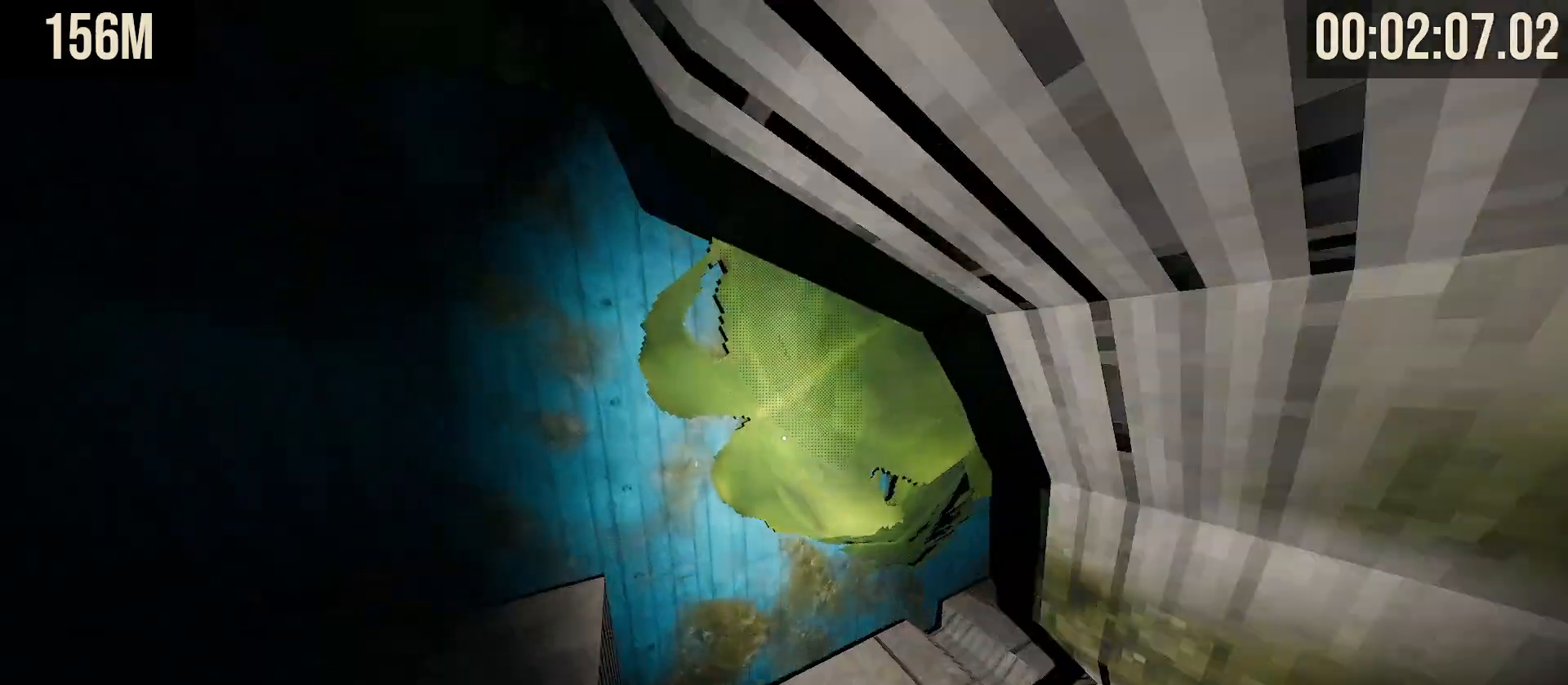
{"keys": ["w"], "mouse": [], "events": [[67, "d", "up"], [83, "w", "up"], [217, "w", "down"], [267, "space", "down"], [367, "space", "up"]]}
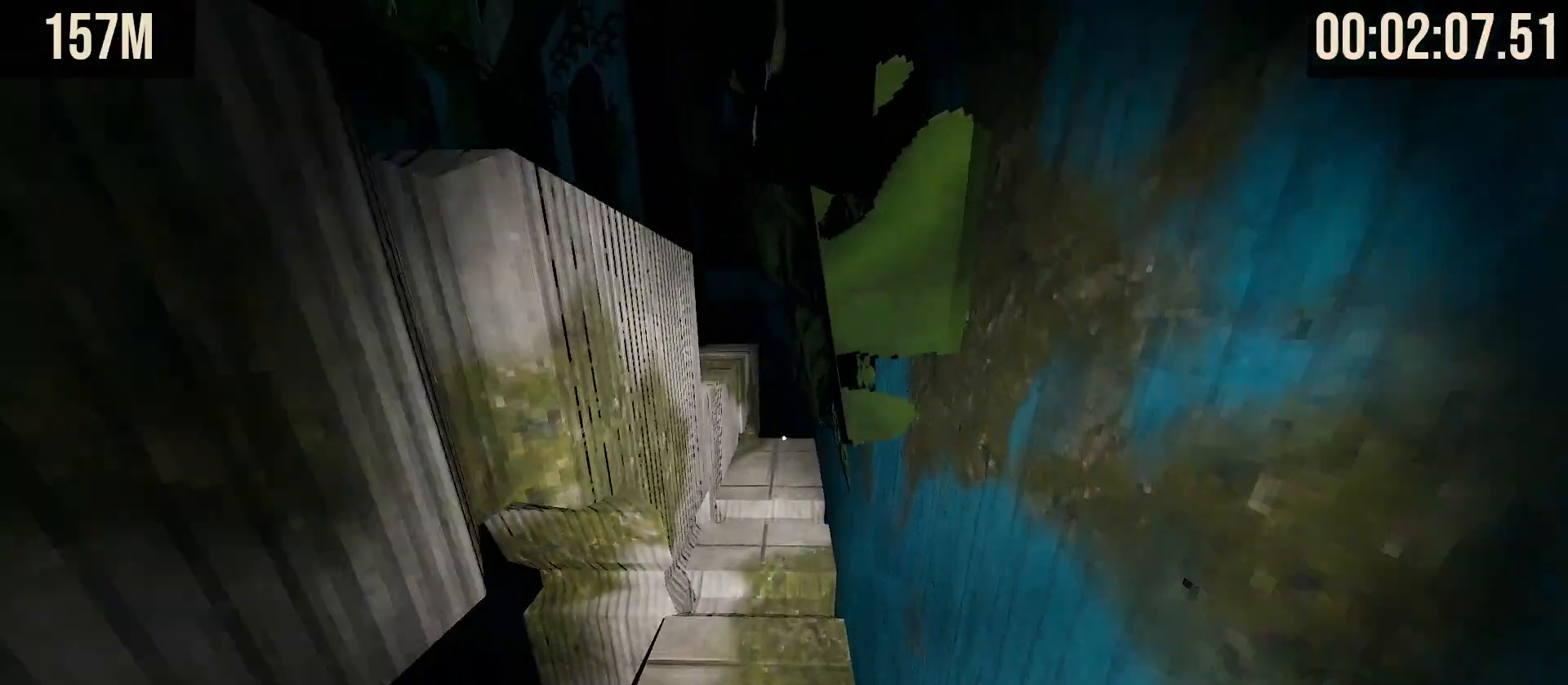
{"keys": ["w"], "mouse": [], "events": [[283, "space", "down"], [450, "space", "up"]]}
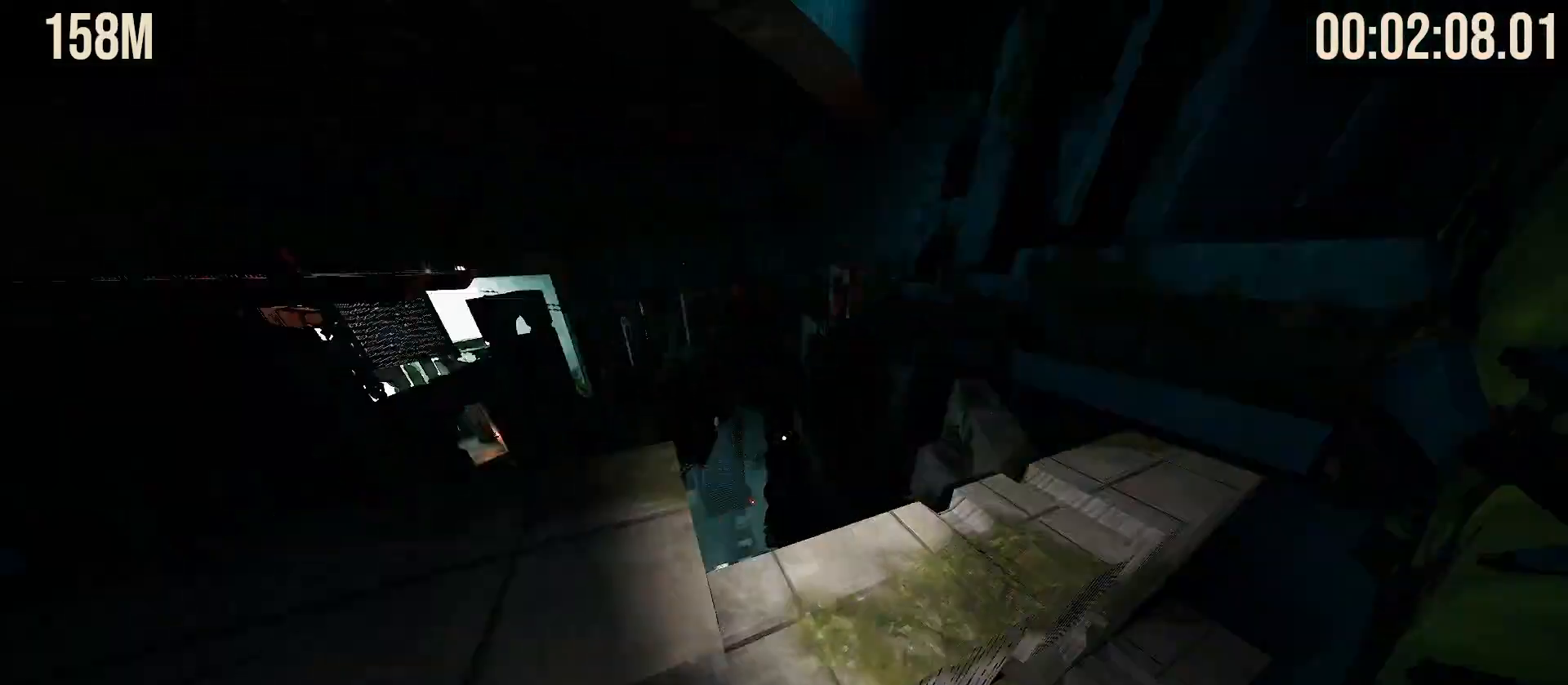
{"keys": ["w"], "mouse": [], "events": [[233, "space", "down"], [367, "space", "up"]]}
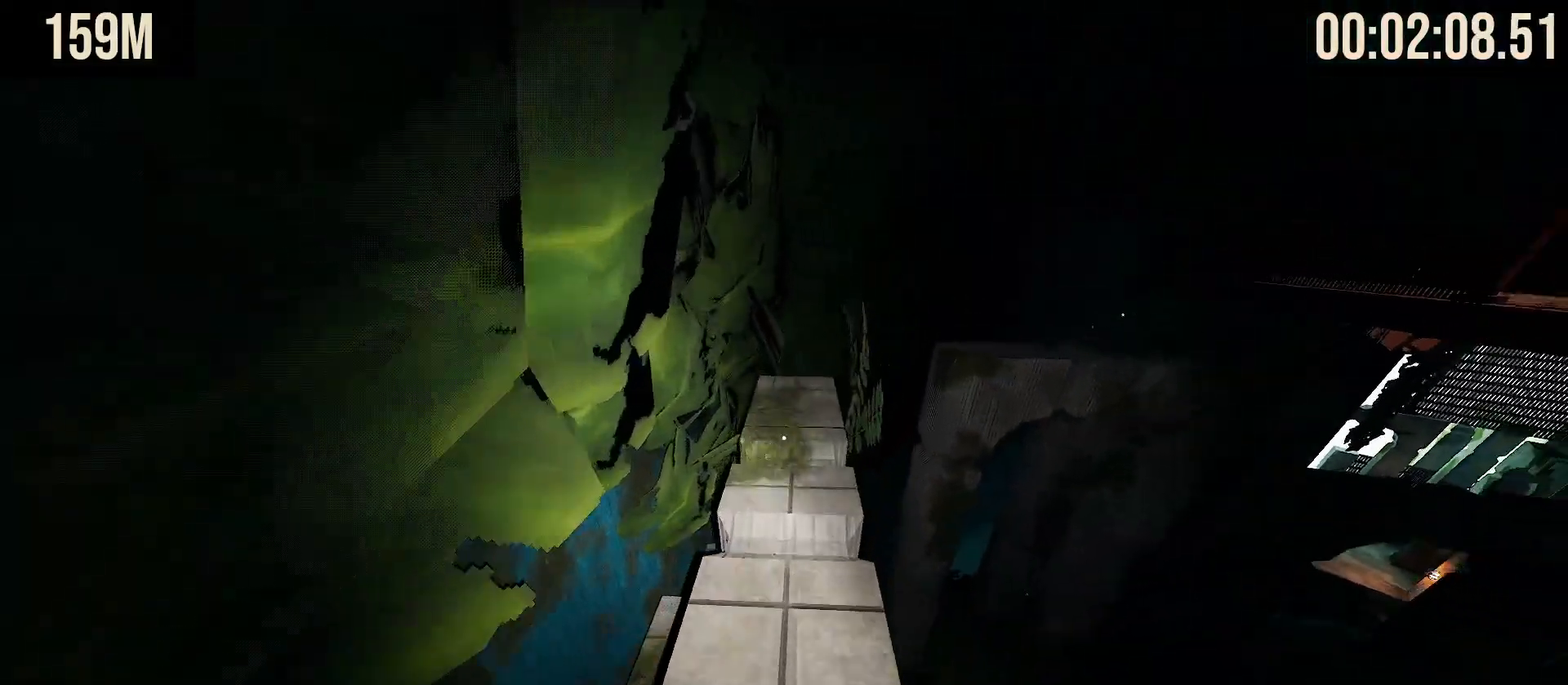
{"keys": ["w"], "mouse": [], "events": []}